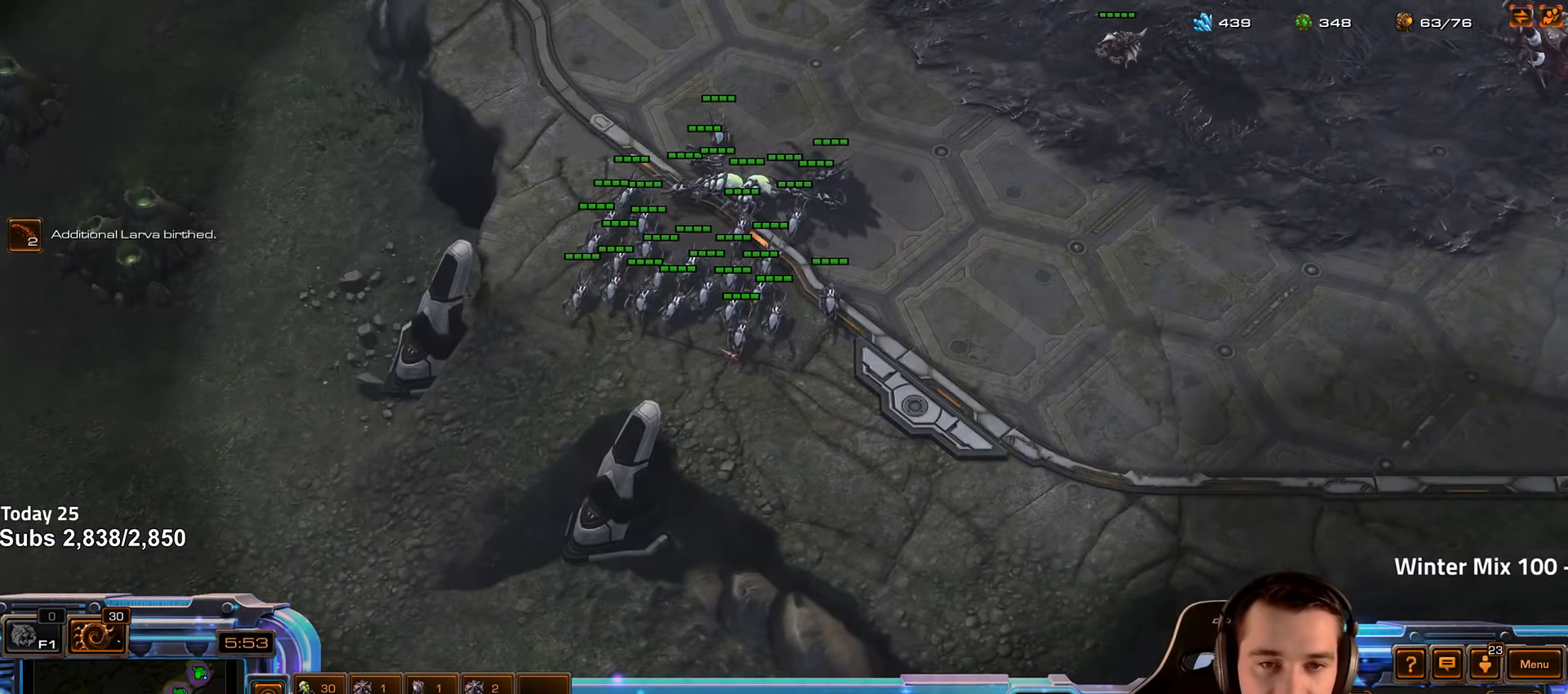
Gameplay with keyboard; each line is a JSON object with the keys held at the frame after it. "events" lists presses ("down") and releases ("up") of "1", "2", "3", "4", "5", "6", "a", "alt", "b", "c", "caps_lock", "ctrl", "d", "e", "escape", "f", "f1", "f2", "f3", "f4", "f5", "f6", "g", "q", "r", "s", "shift", "space", "super", "t", "tab", "tilde", "v", "w", "x" and "z" between this image and that frame as [ms after this image, input, new state], when the widget could be followed in between. No other keys are recorded. Mouse input is not recorded.
{"keys": ["e"], "events": [[334, "e", "down"], [400, "e", "up"], [467, "e", "down"]]}
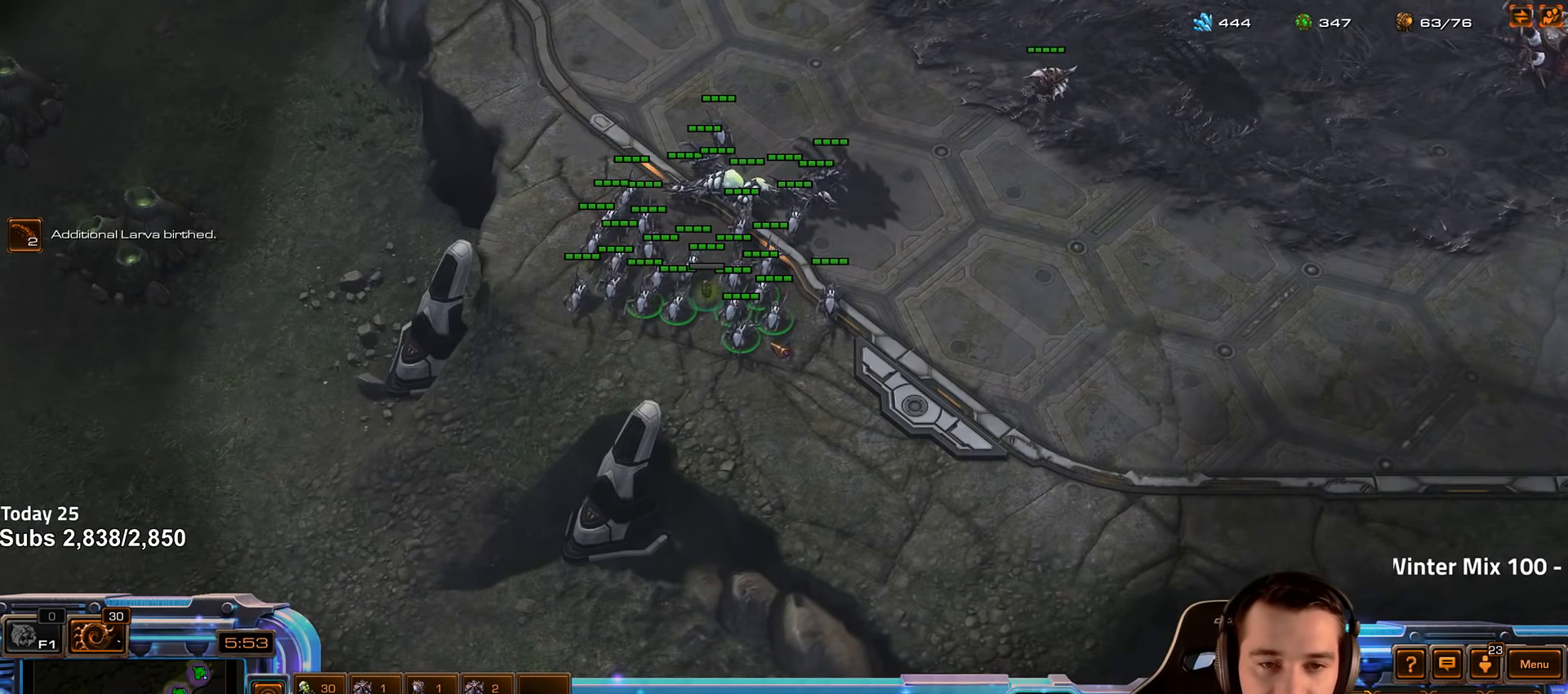
{"keys": [], "events": [[50, "e", "up"], [117, "e", "down"], [167, "e", "up"], [200, "e", "down"], [267, "e", "up"]]}
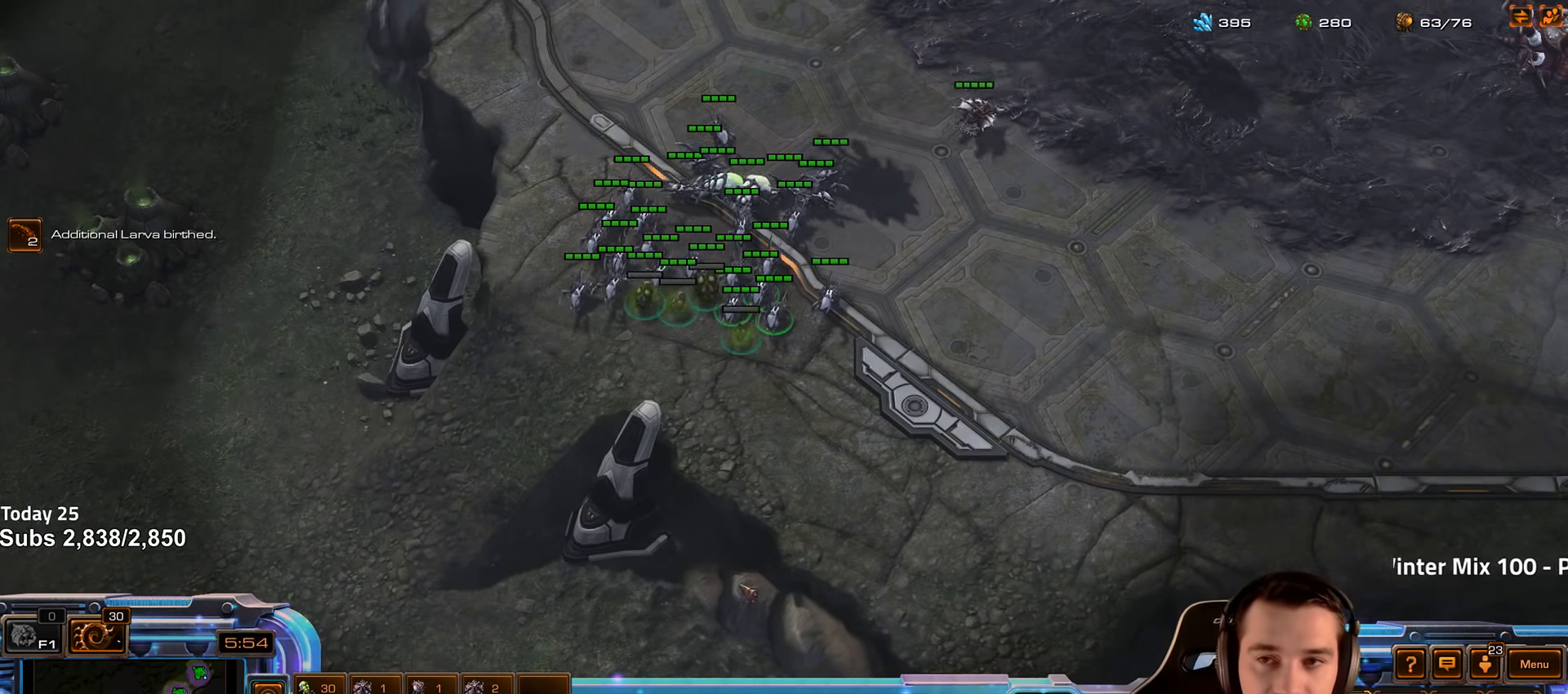
{"keys": [], "events": []}
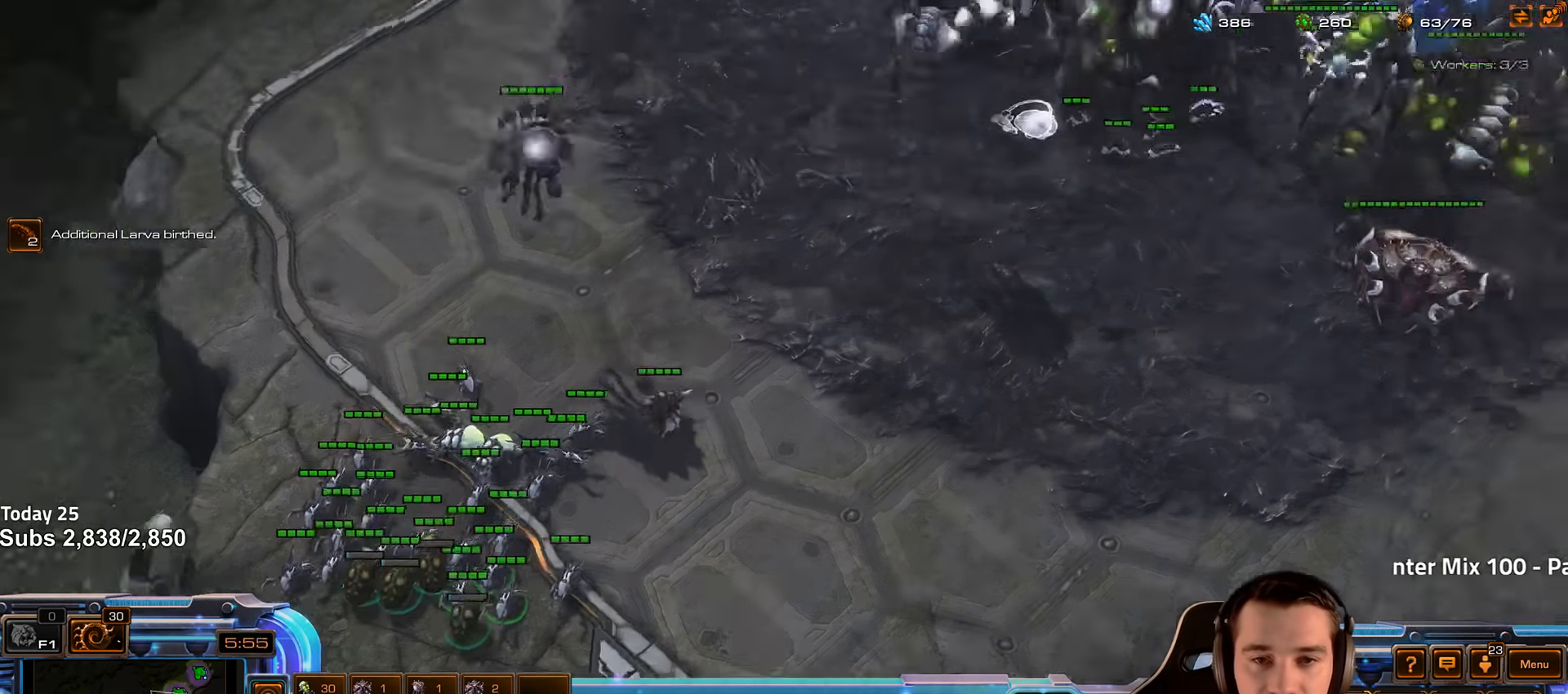
{"keys": [], "events": [[100, "4", "down"], [200, "4", "up"]]}
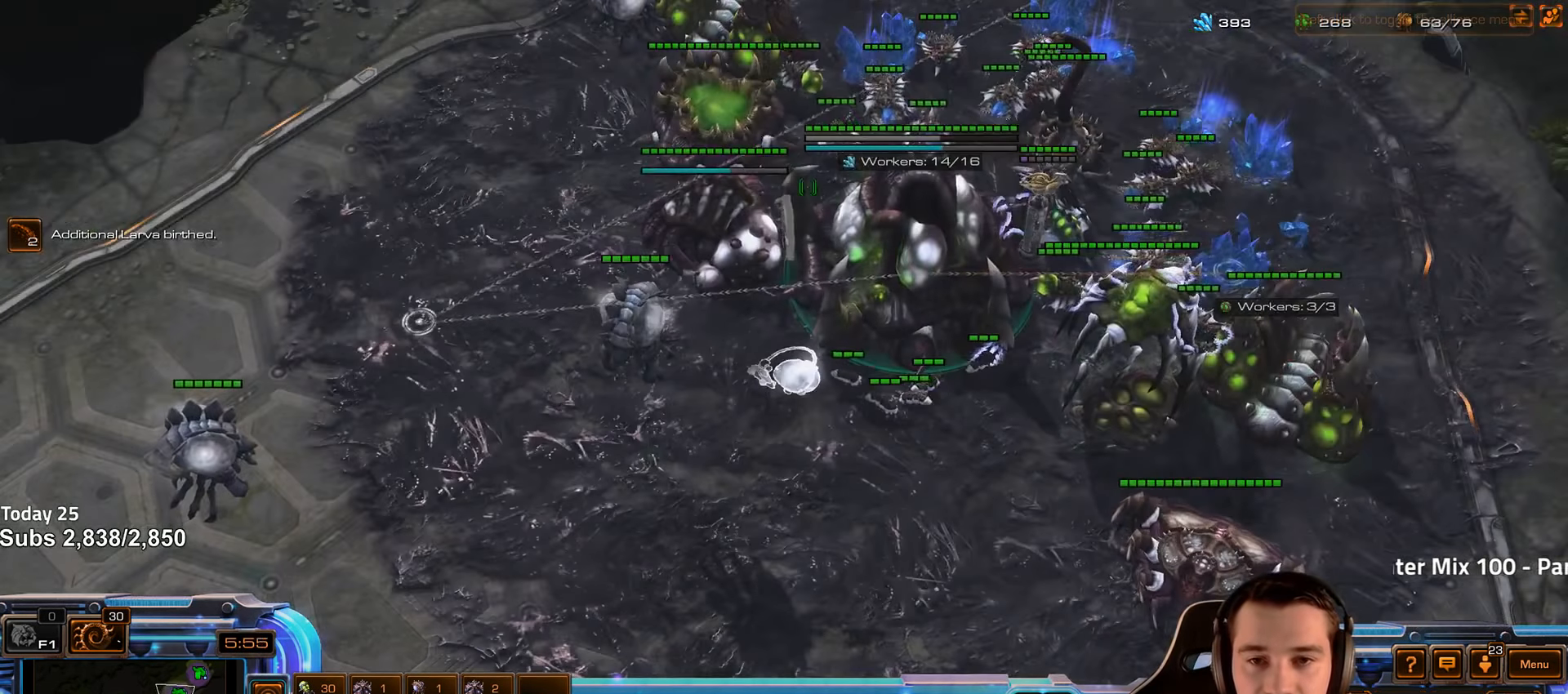
{"keys": [], "events": [[167, "v", "down"], [217, "v", "up"]]}
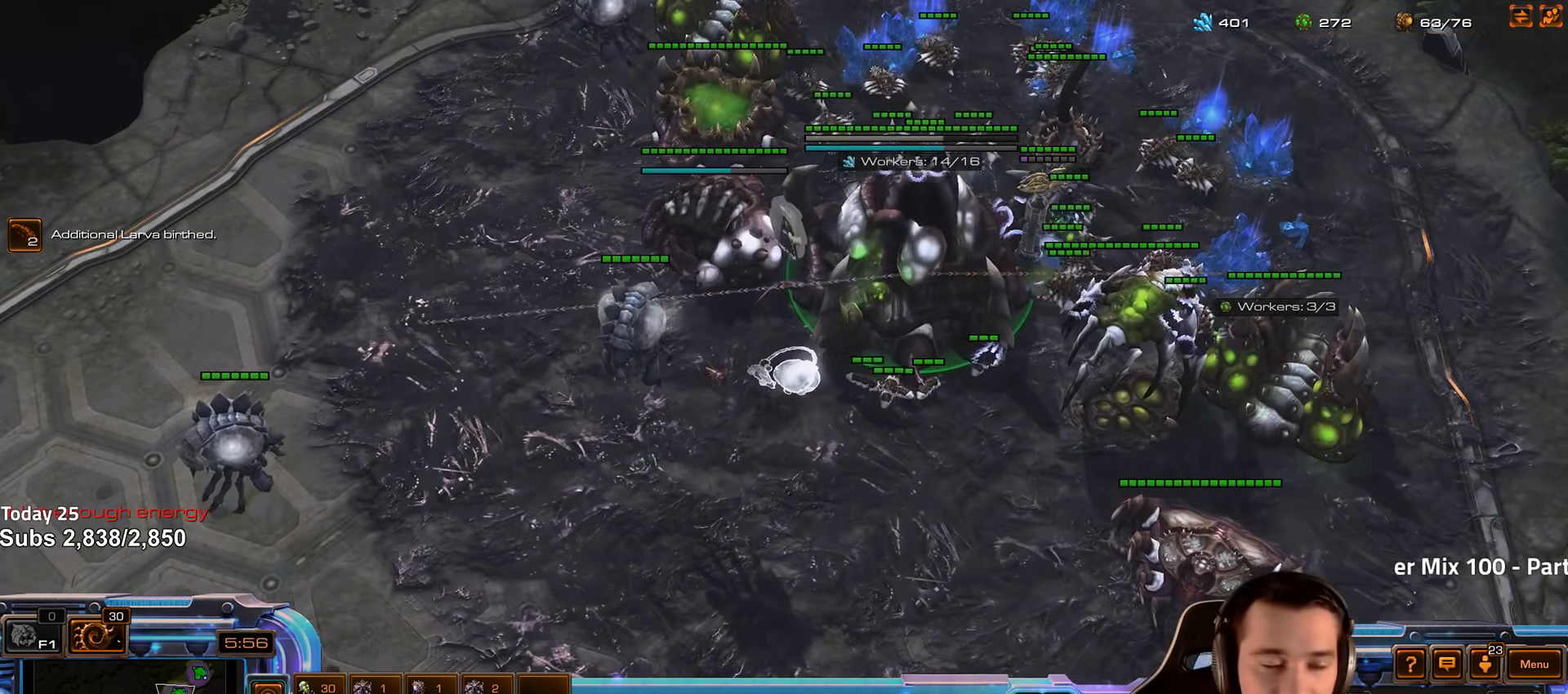
{"keys": [], "events": []}
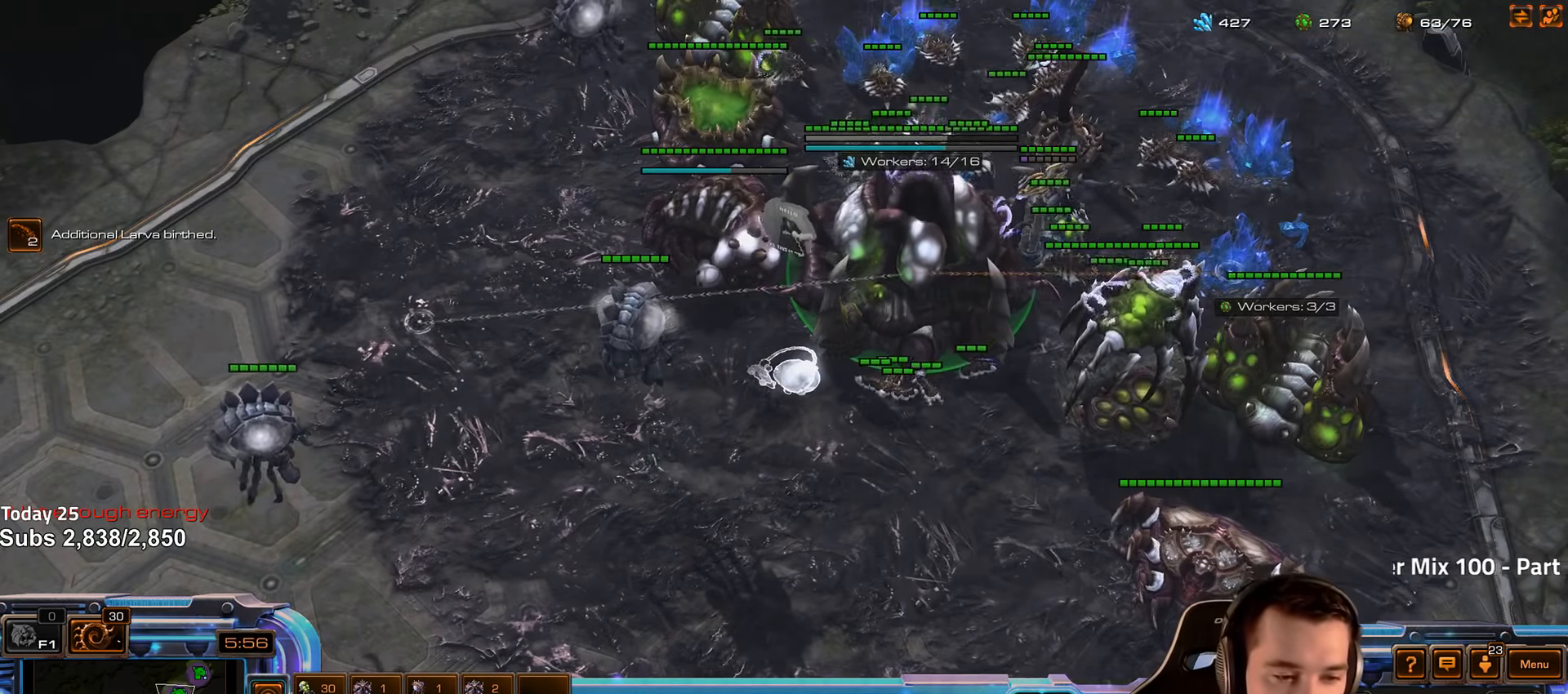
{"keys": [], "events": []}
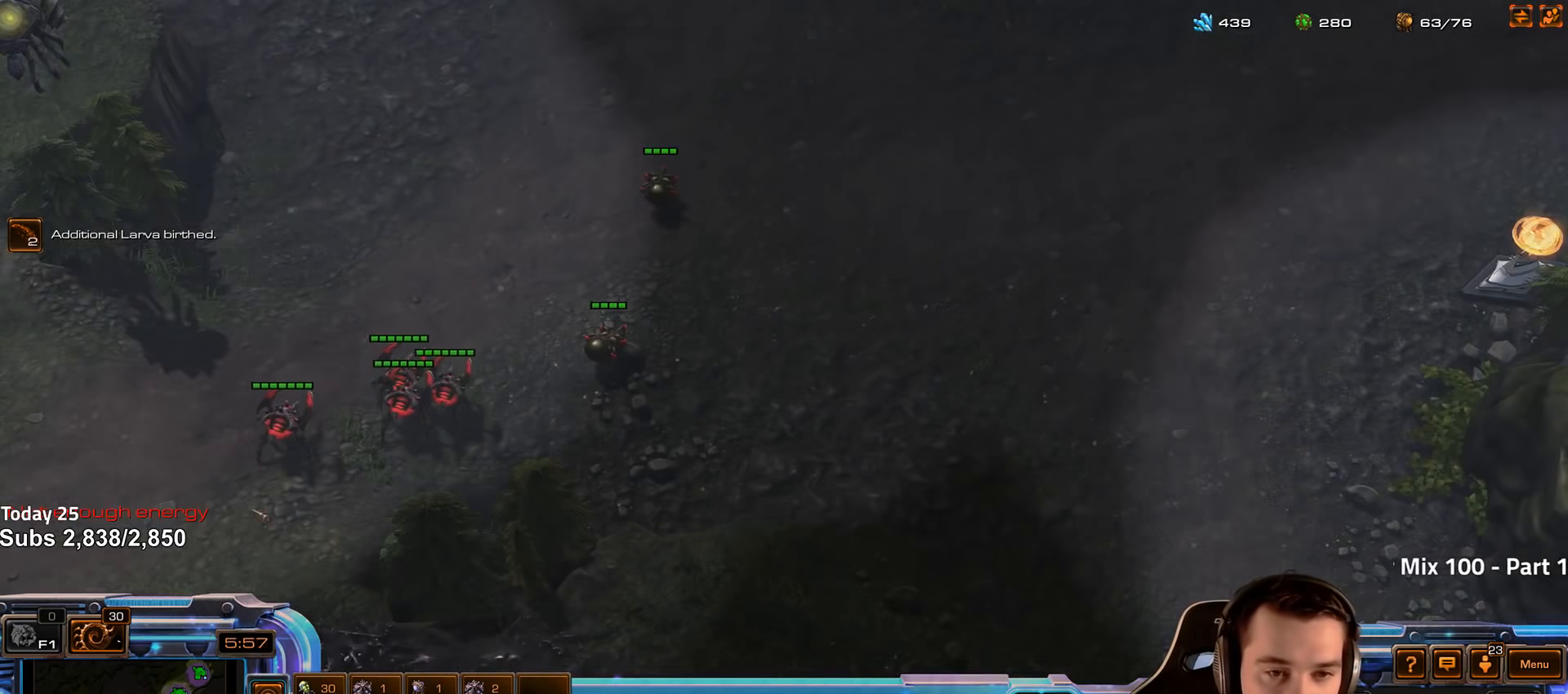
{"keys": [], "events": []}
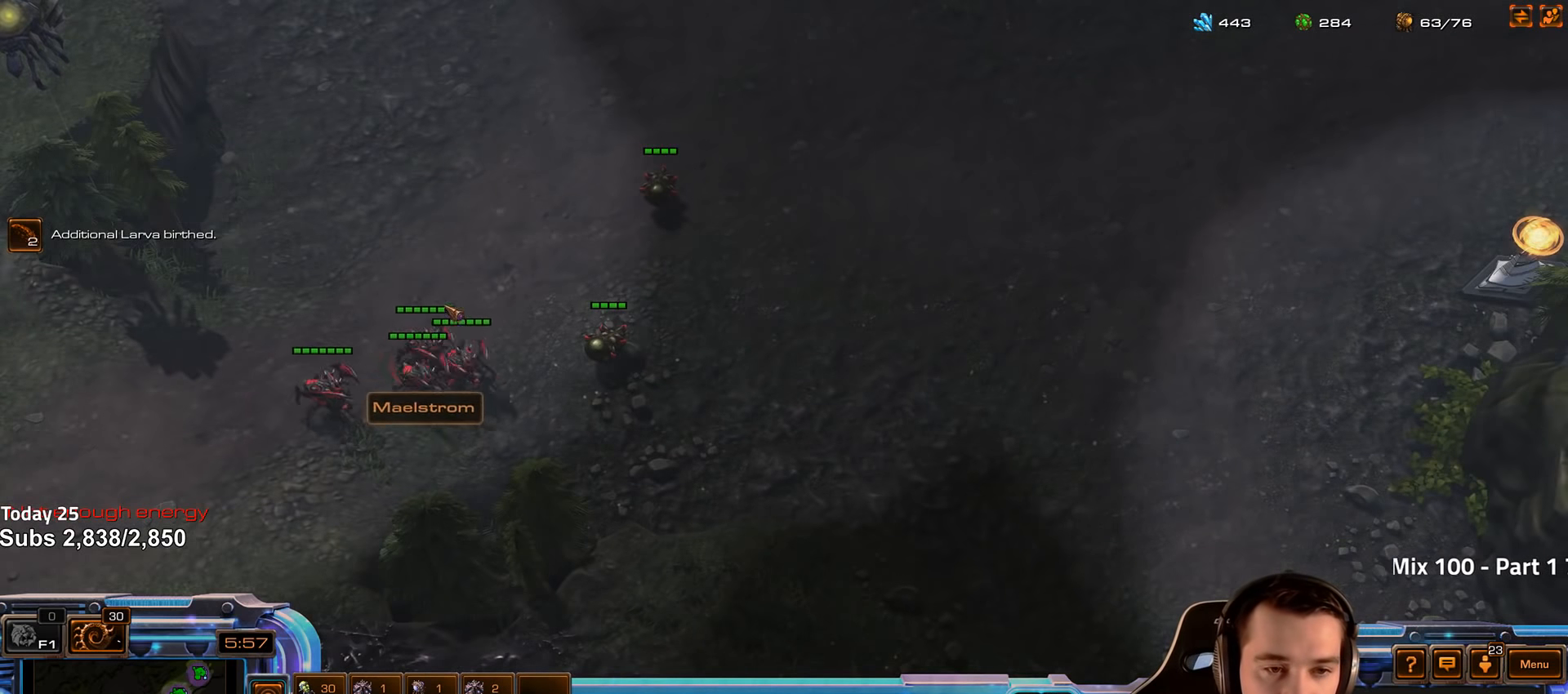
{"keys": [], "events": []}
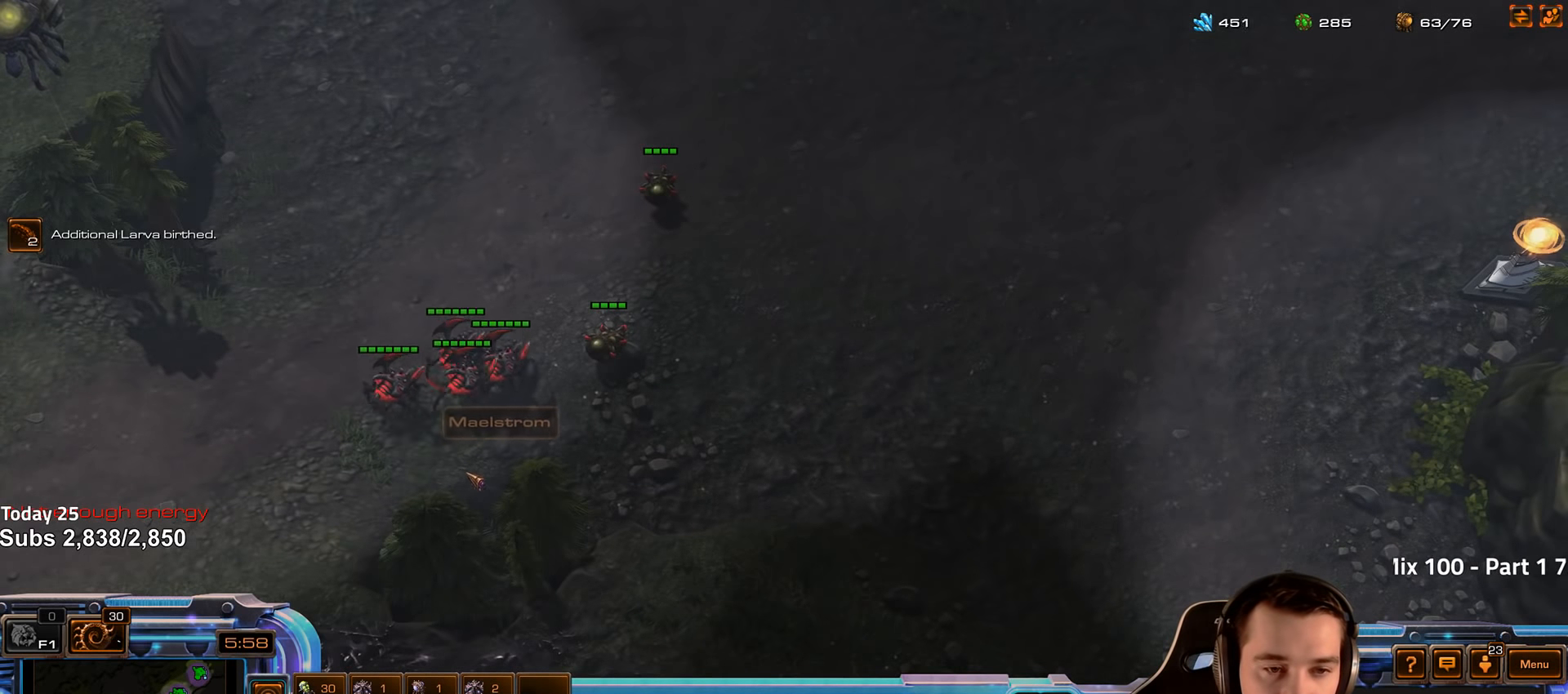
{"keys": [], "events": [[34, "tilde", "down"], [117, "tilde", "up"], [217, "tilde", "down"], [284, "tilde", "up"]]}
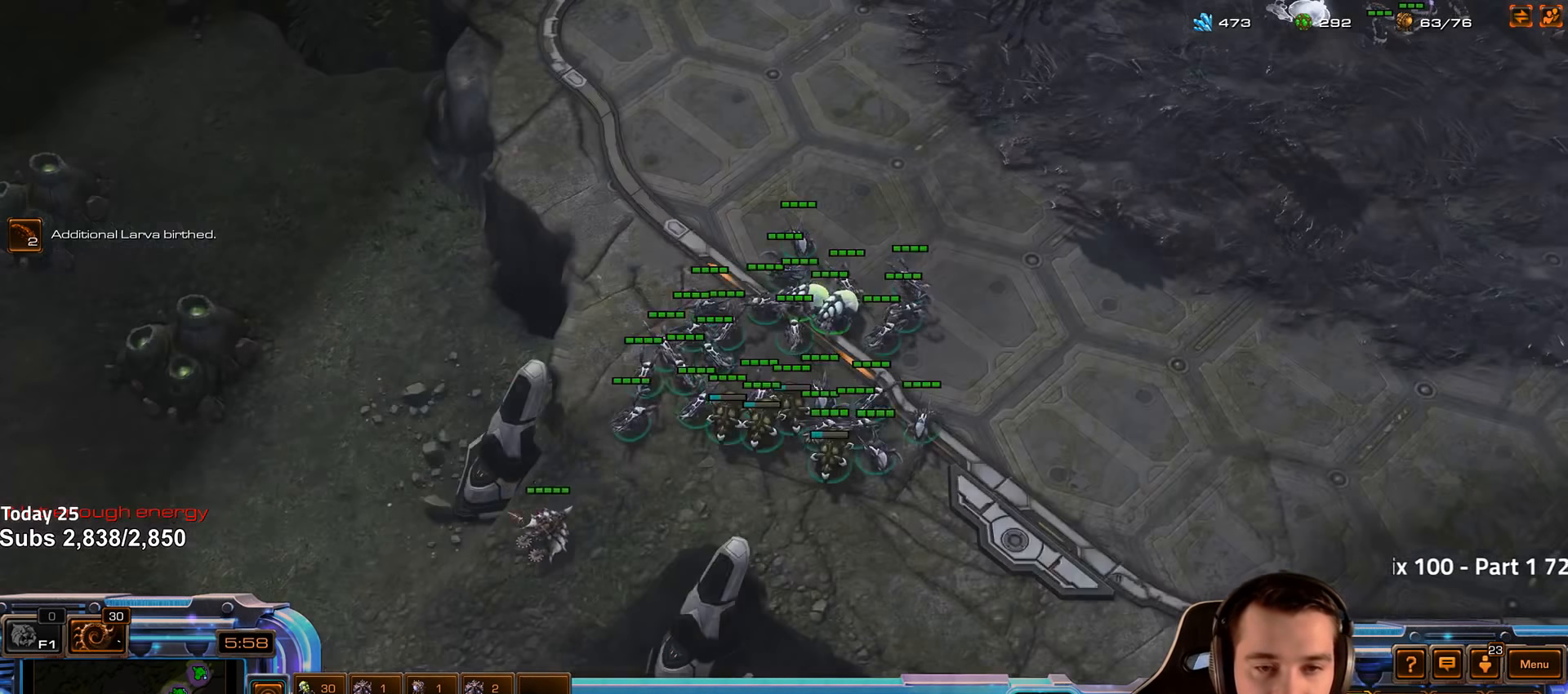
{"keys": [], "events": []}
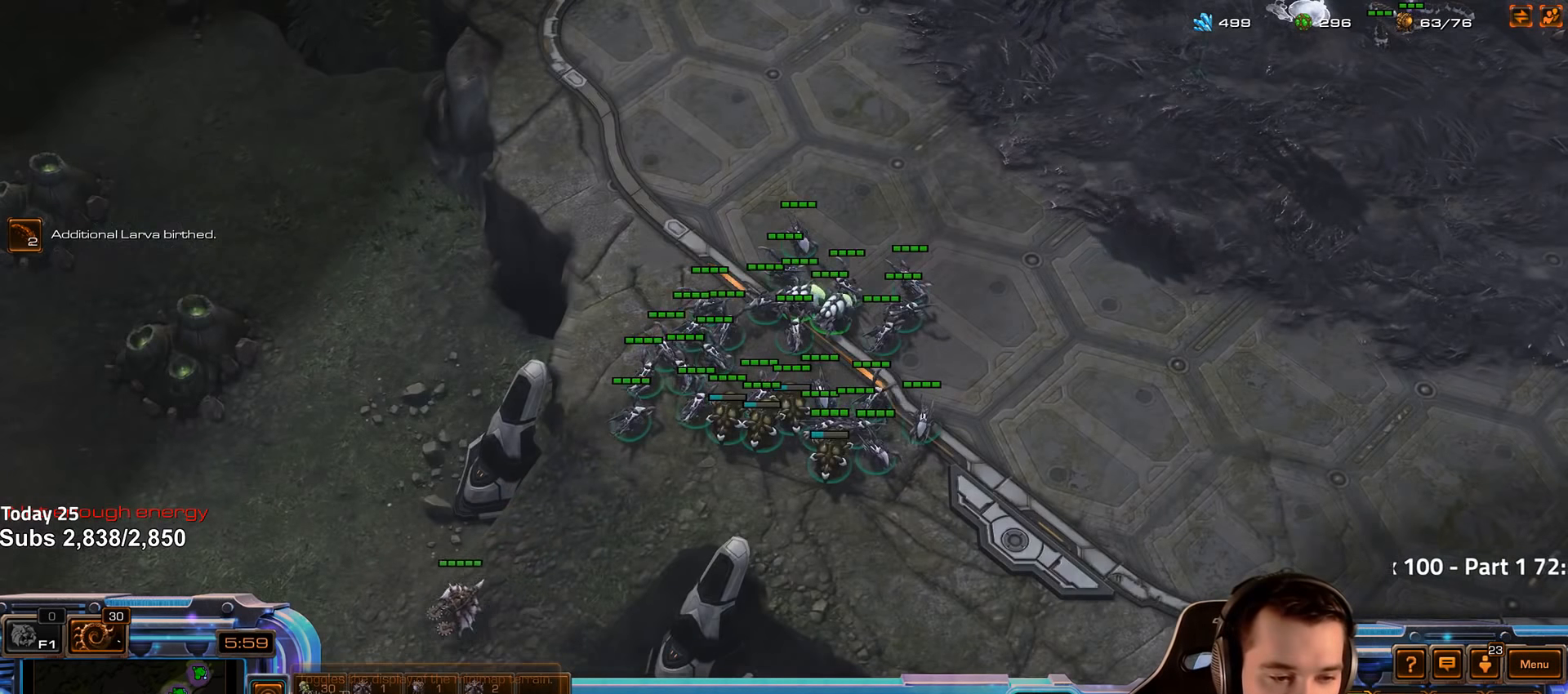
{"keys": [], "events": []}
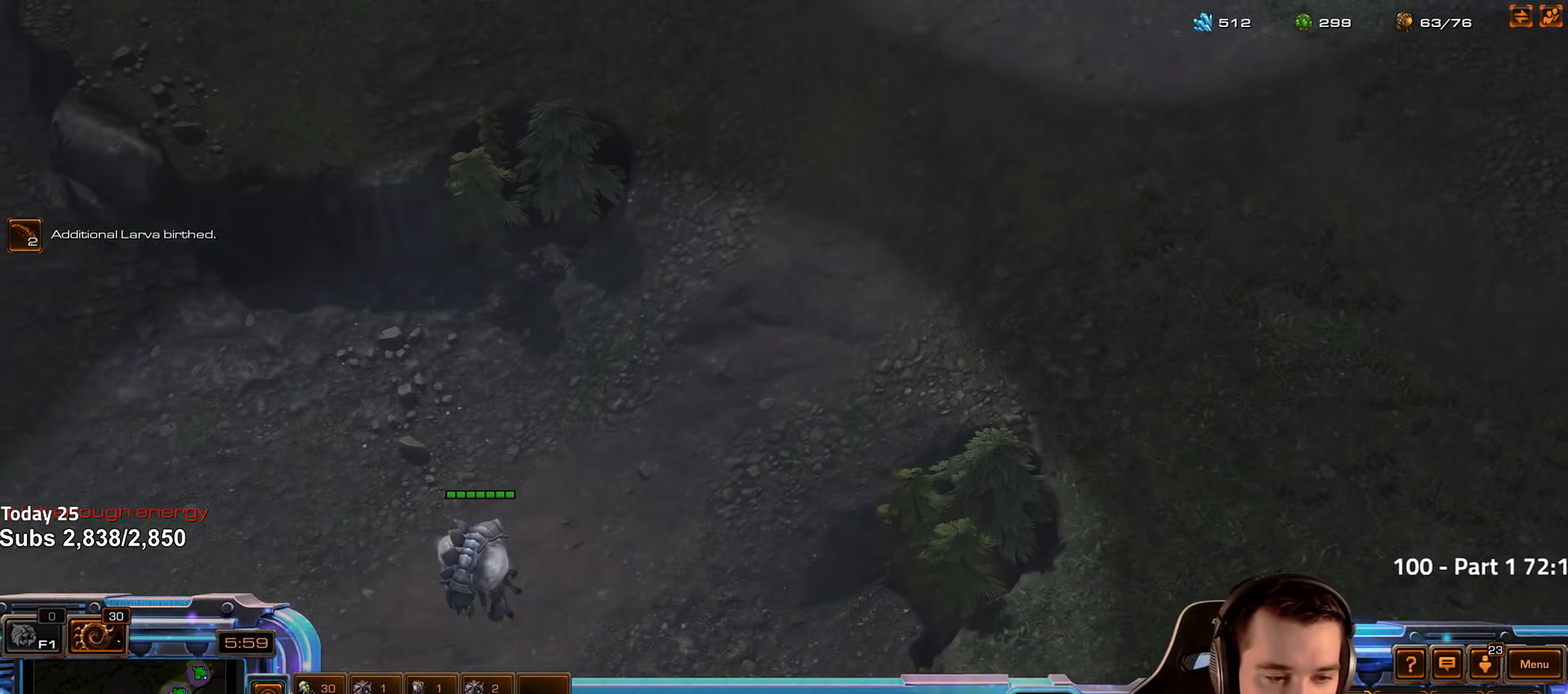
{"keys": [], "events": []}
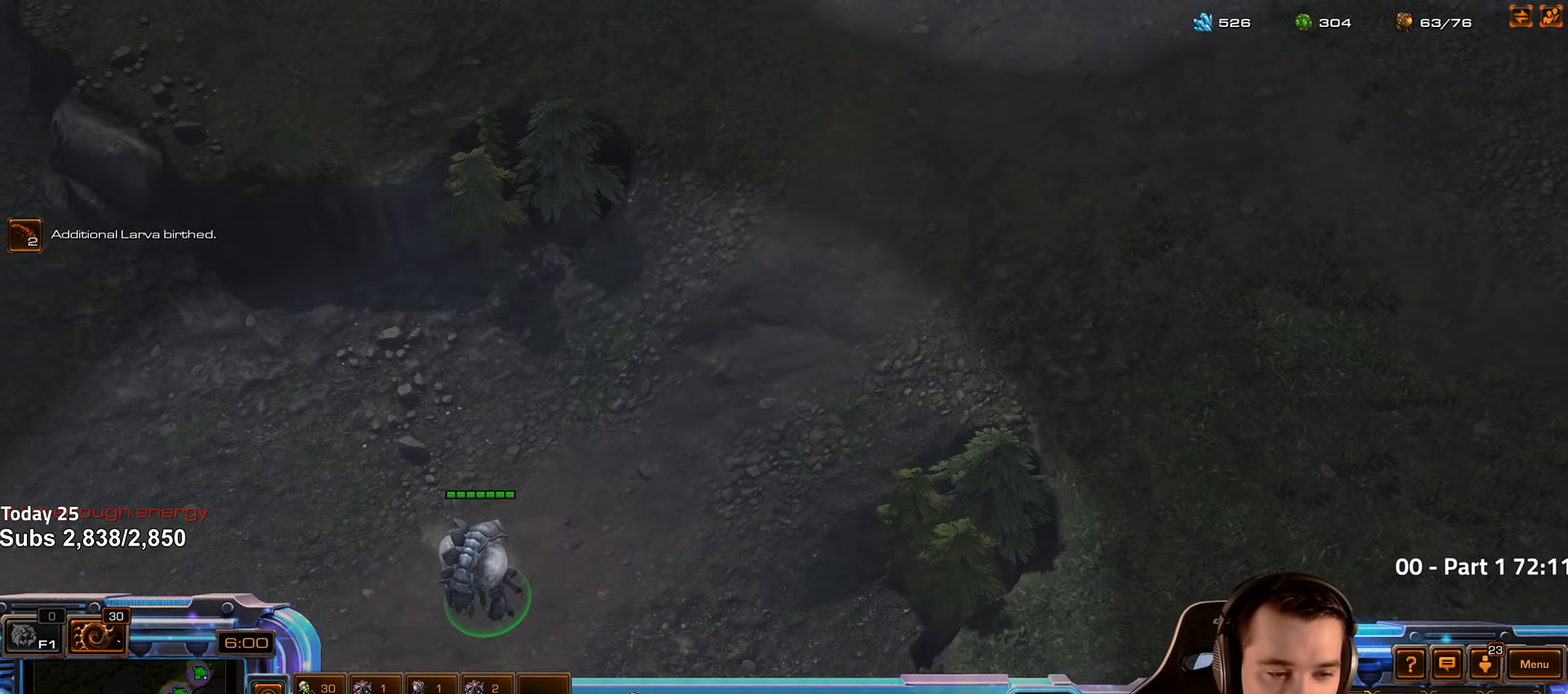
{"keys": [], "events": []}
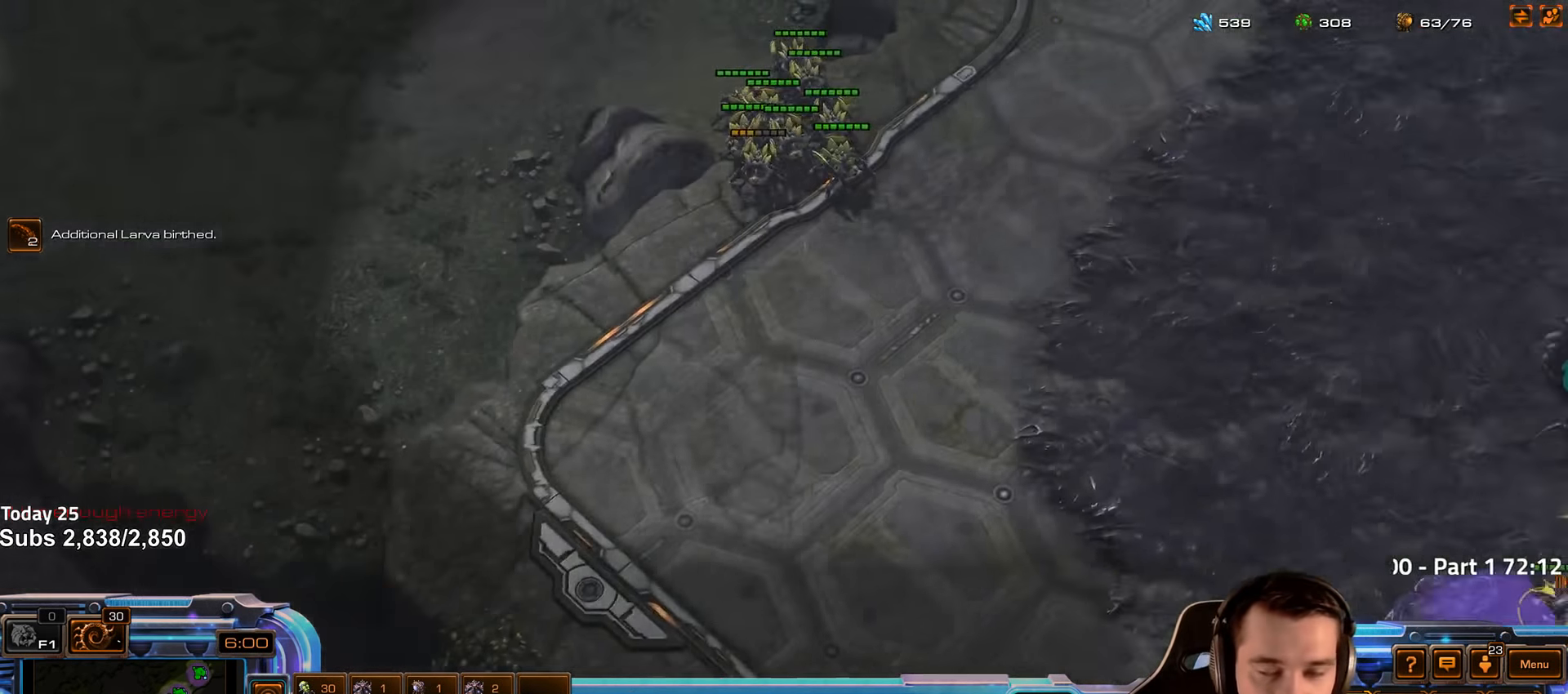
{"keys": [], "events": [[350, "shift", "down"], [434, "shift", "up"]]}
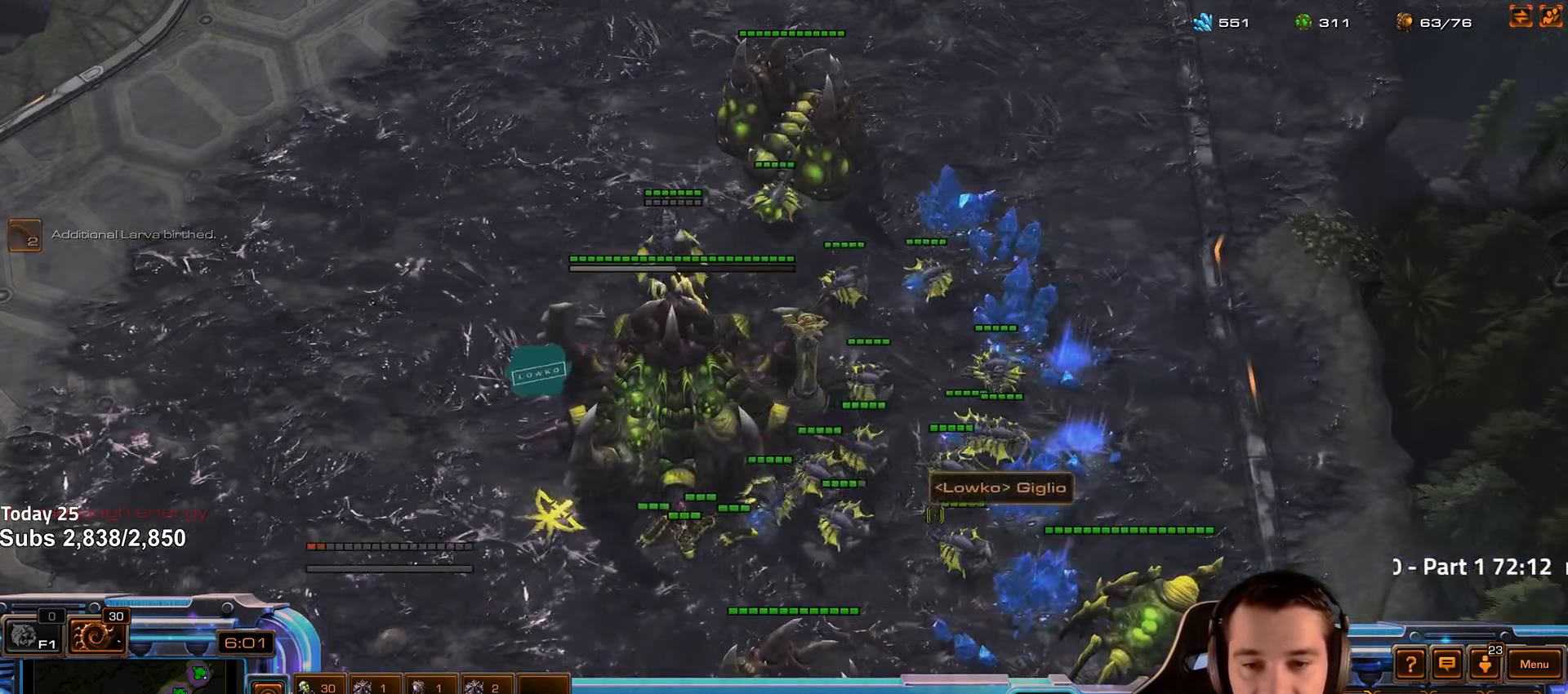
{"keys": [], "events": [[384, "shift", "down"], [450, "shift", "up"]]}
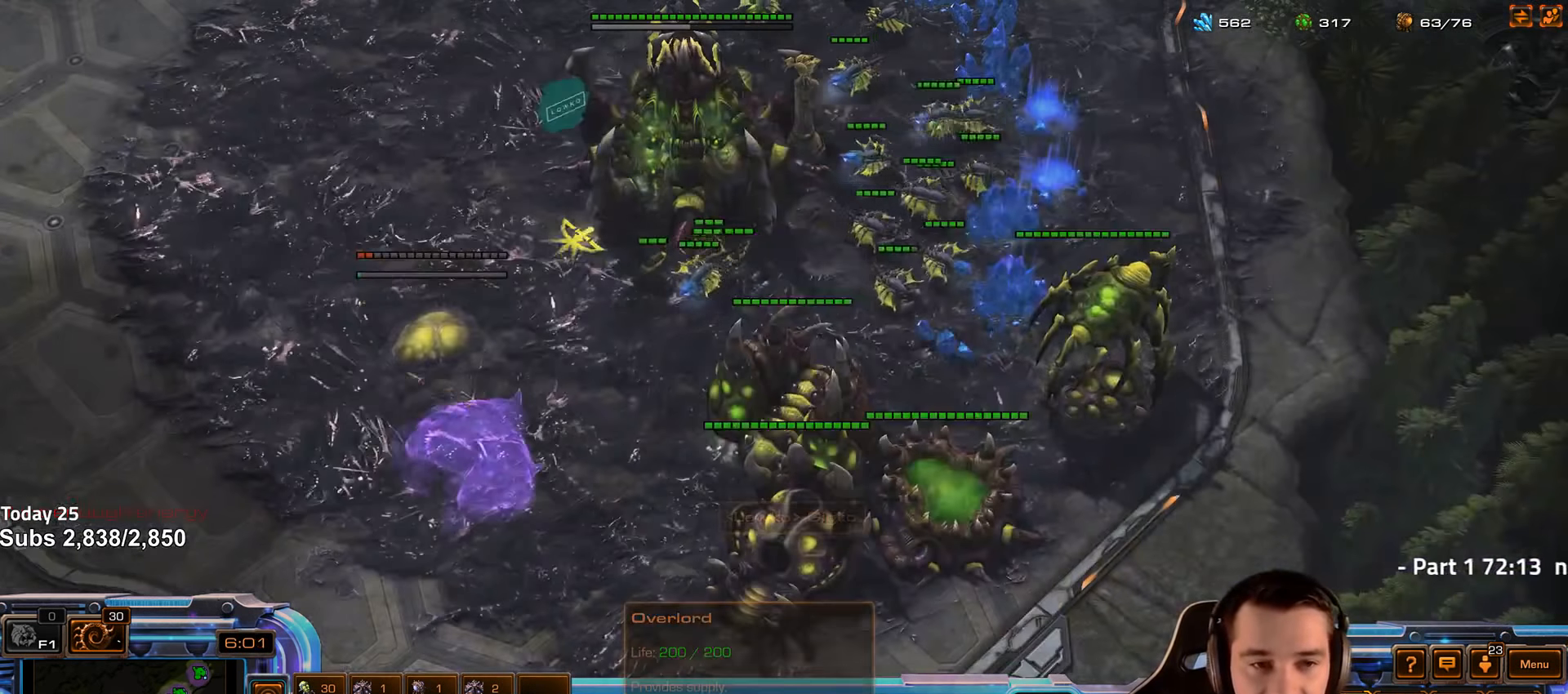
{"keys": [], "events": []}
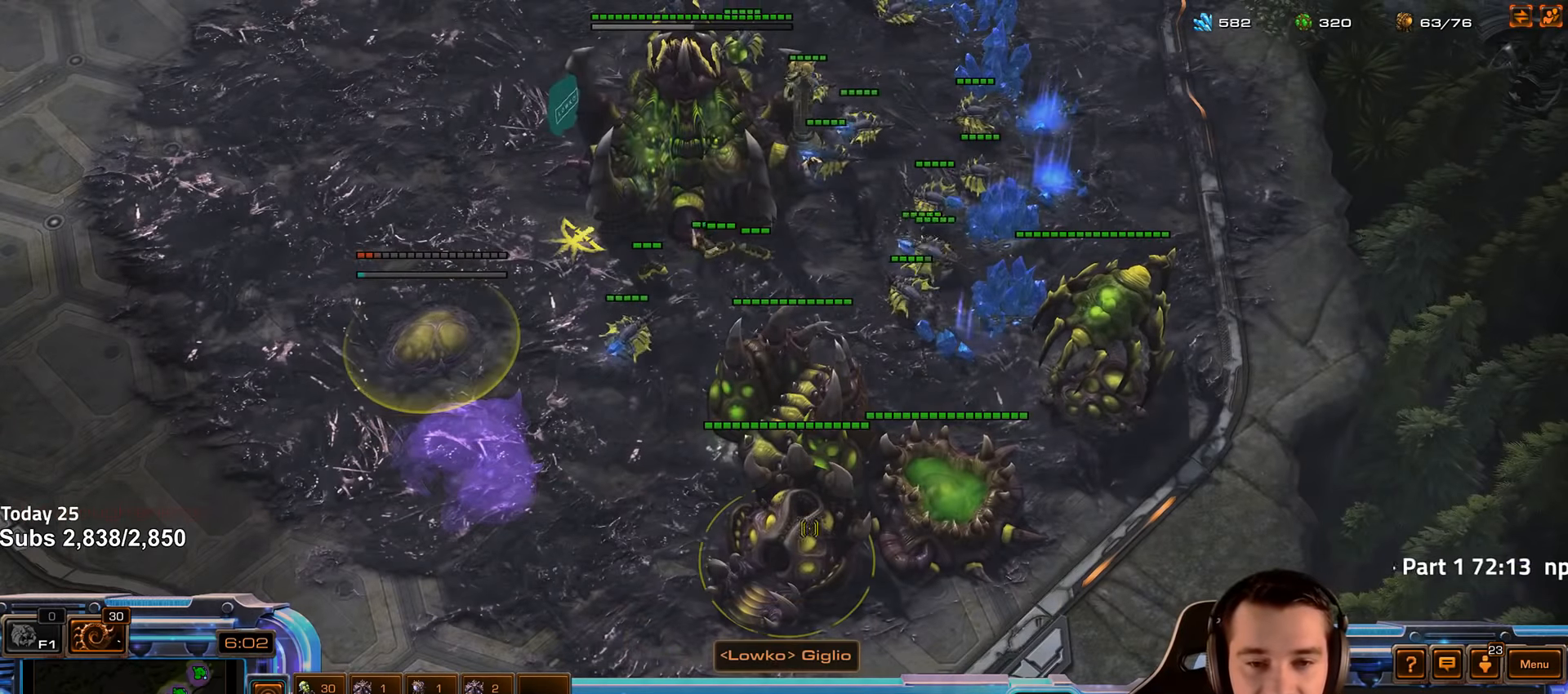
{"keys": [], "events": []}
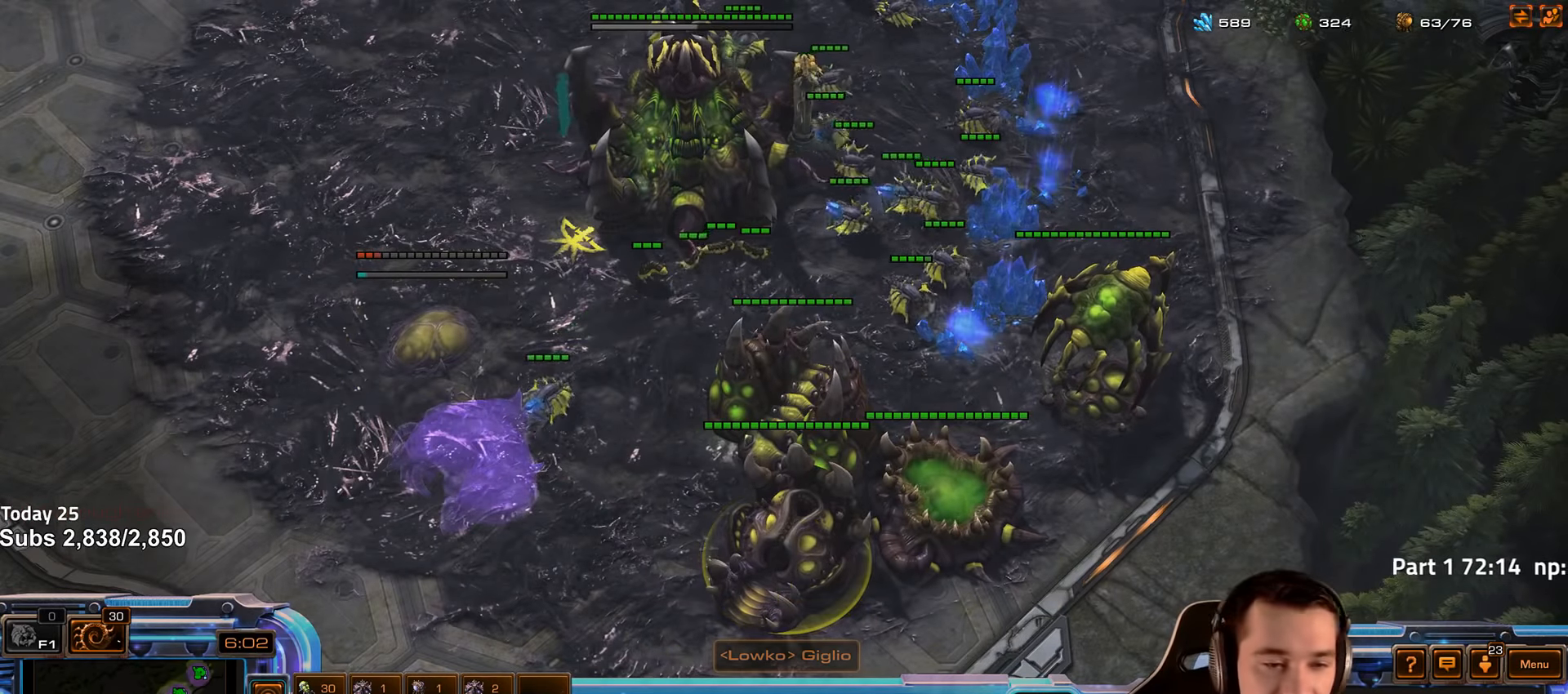
{"keys": [], "events": []}
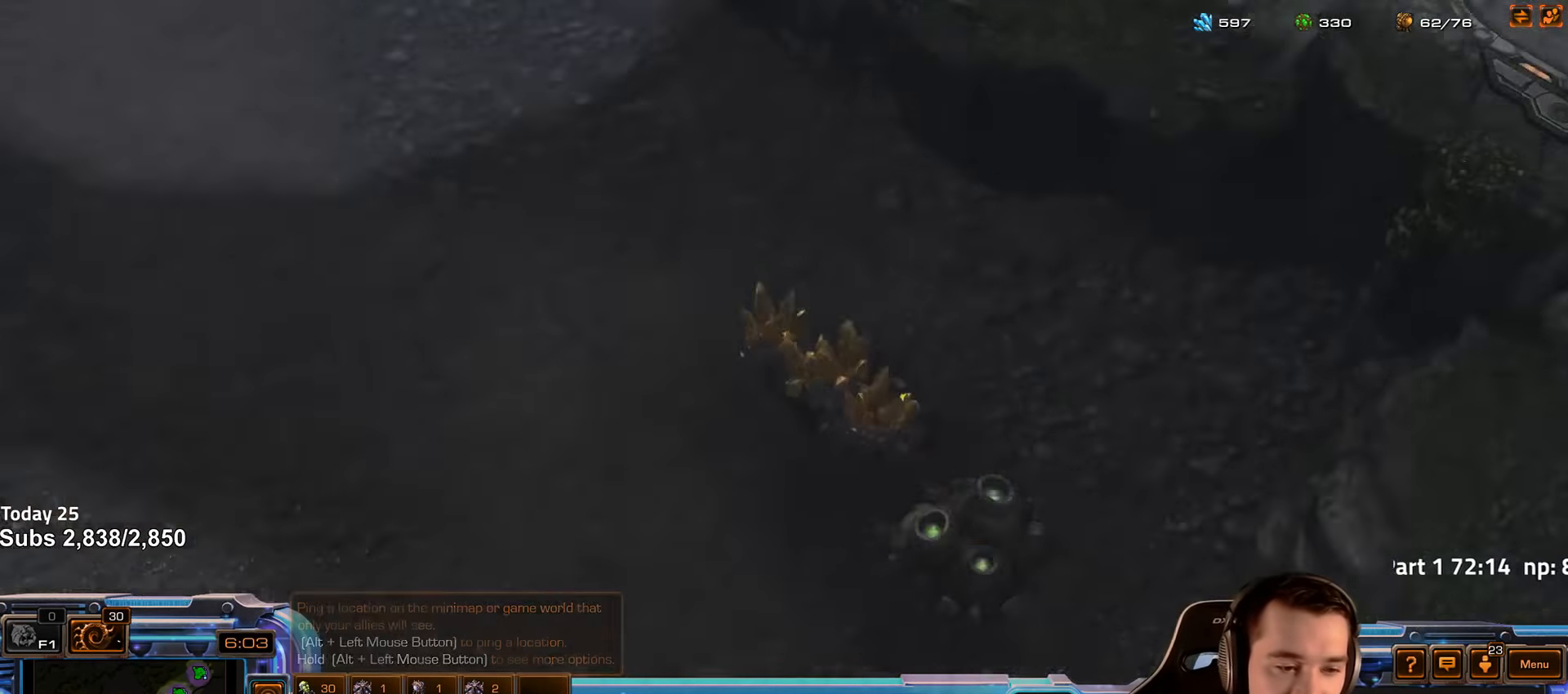
{"keys": [], "events": []}
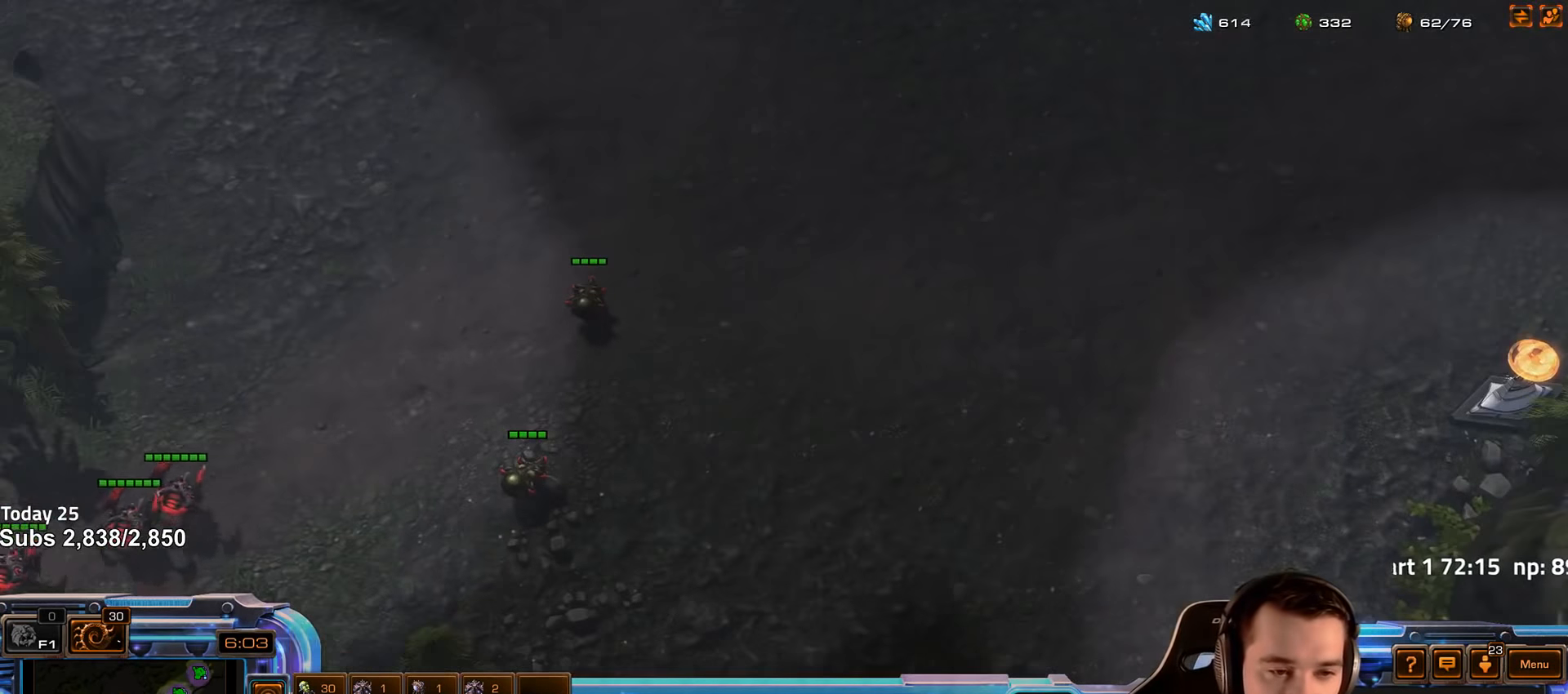
{"keys": ["alt"], "events": [[116, "alt", "down"]]}
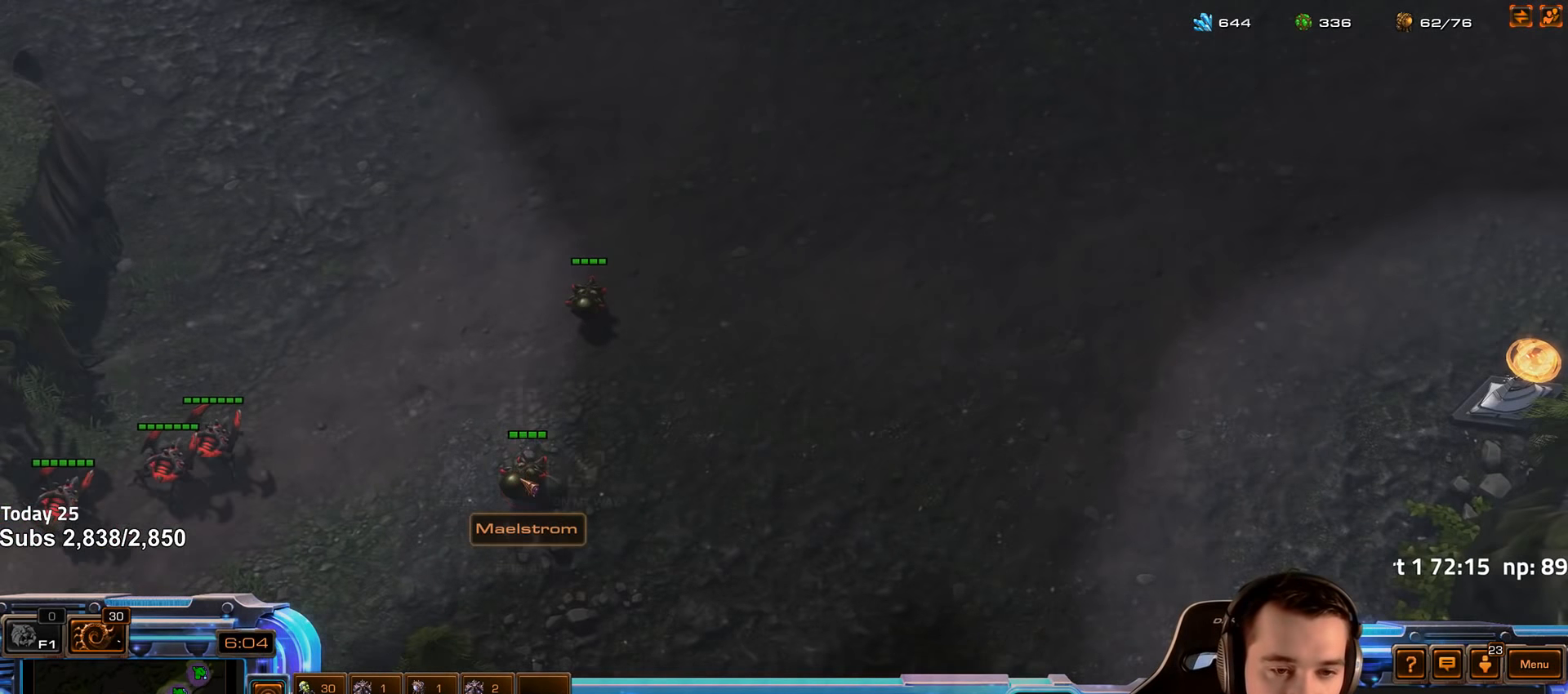
{"keys": ["alt"], "events": []}
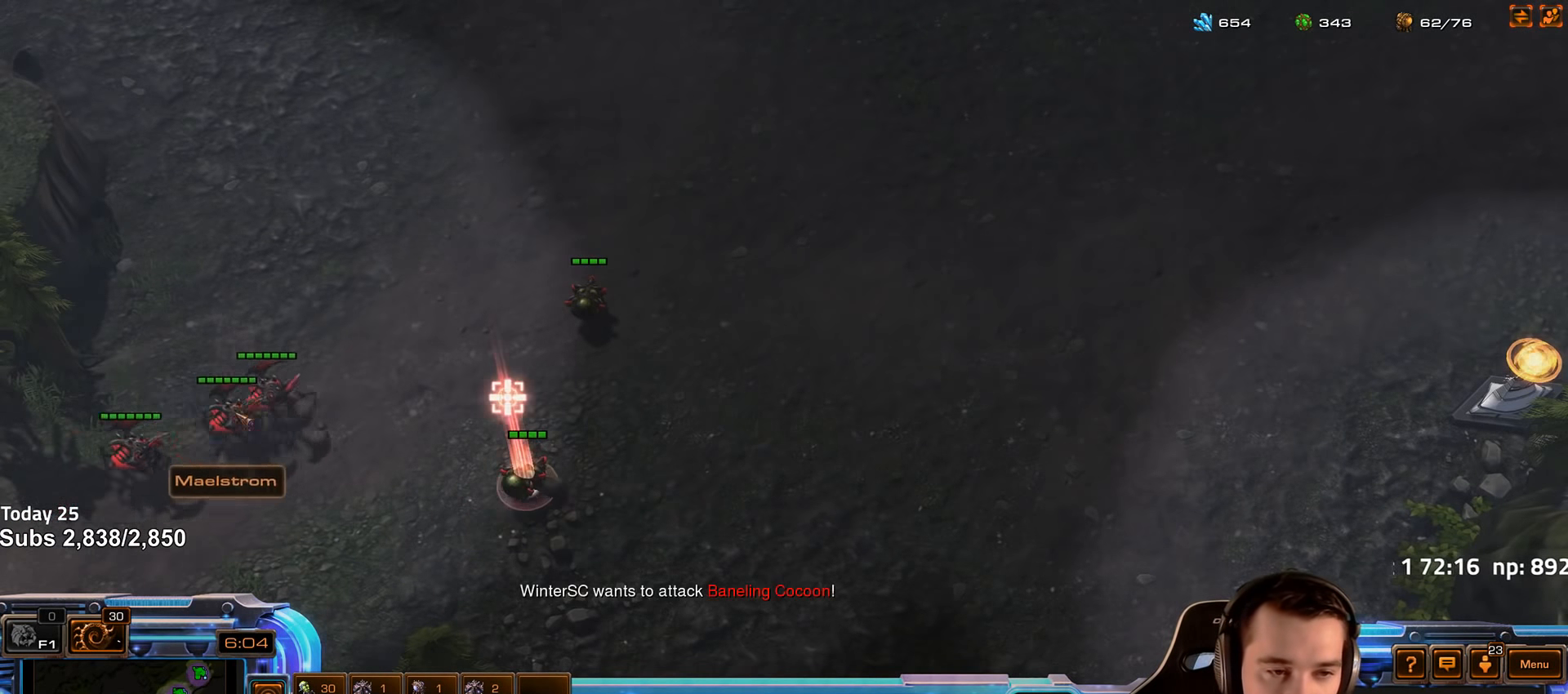
{"keys": [], "events": [[383, "alt", "up"]]}
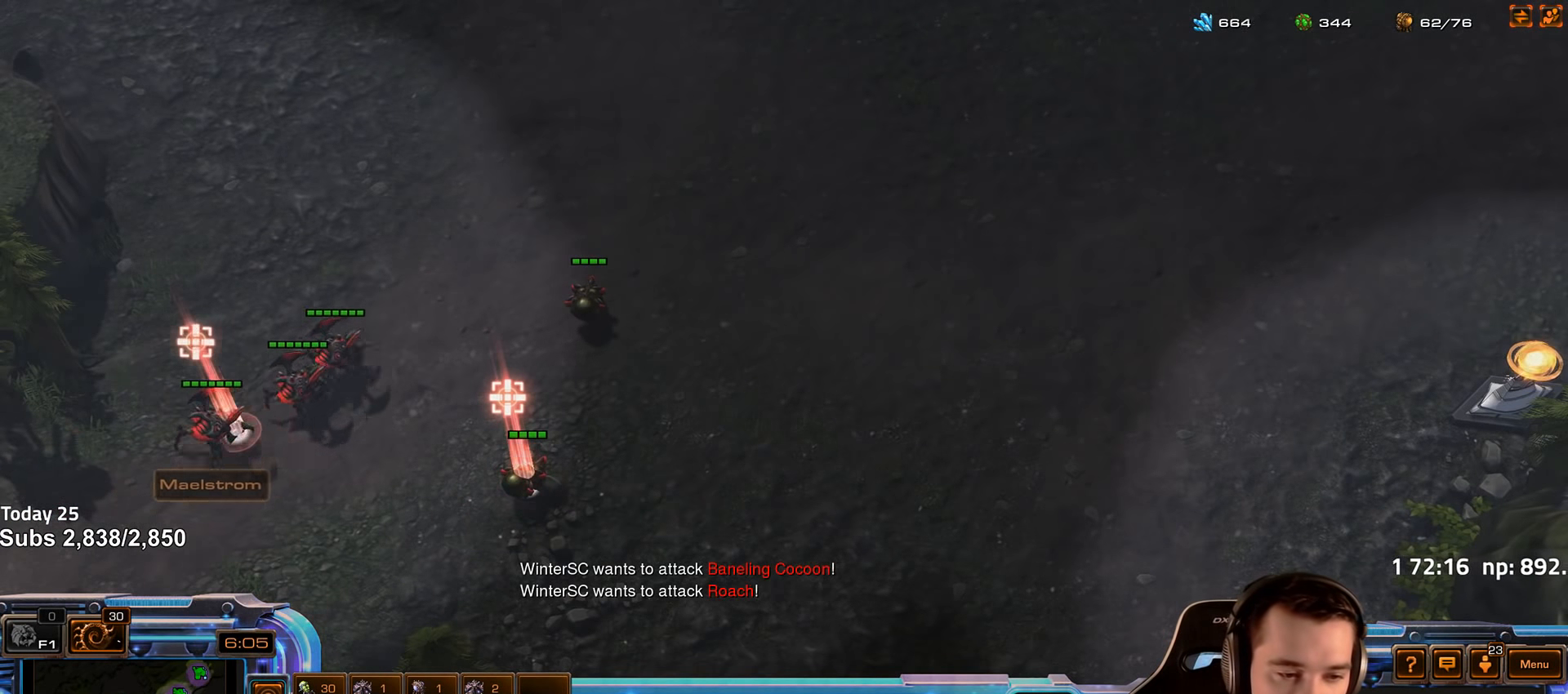
{"keys": [], "events": []}
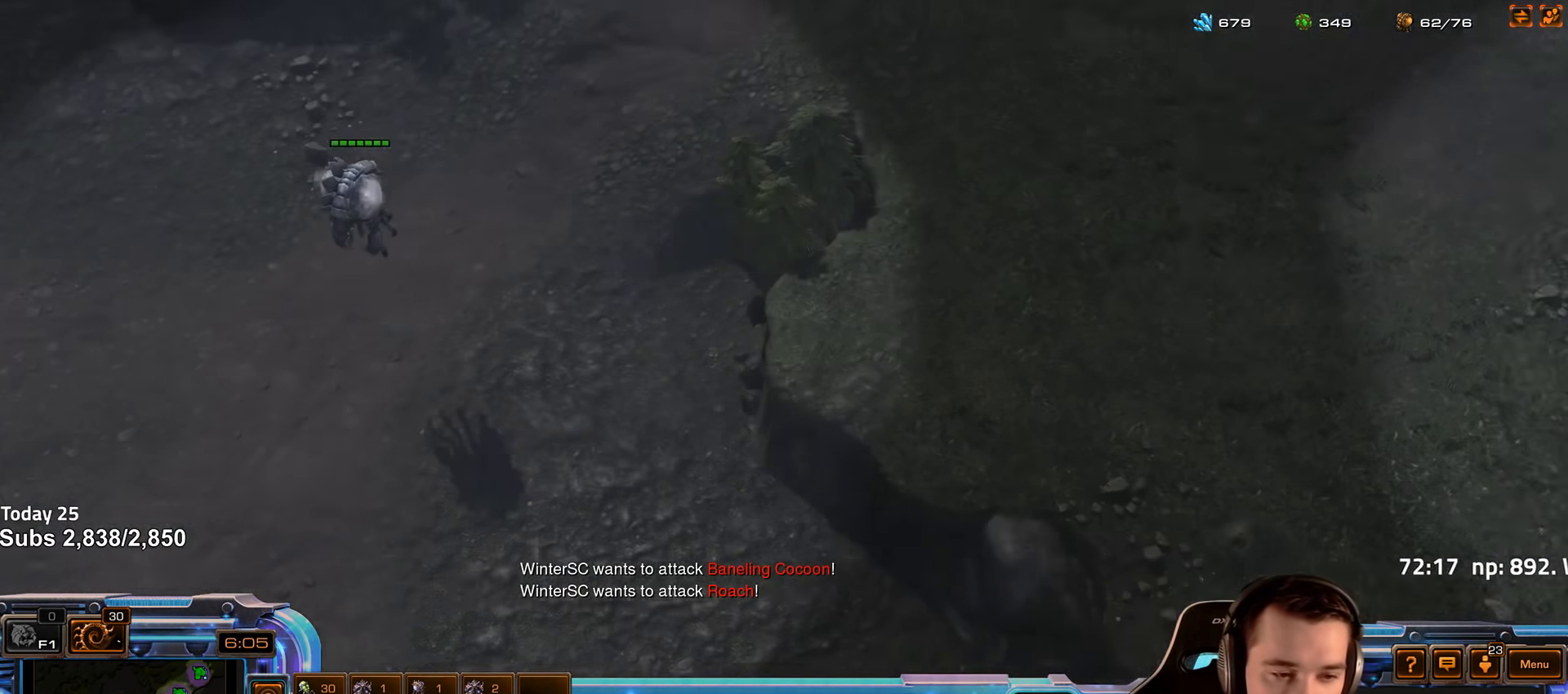
{"keys": [], "events": [[66, "tilde", "down"], [166, "tilde", "up"], [416, "f2", "down"], [450, "f3", "down"], [500, "f2", "up"], [500, "f3", "up"]]}
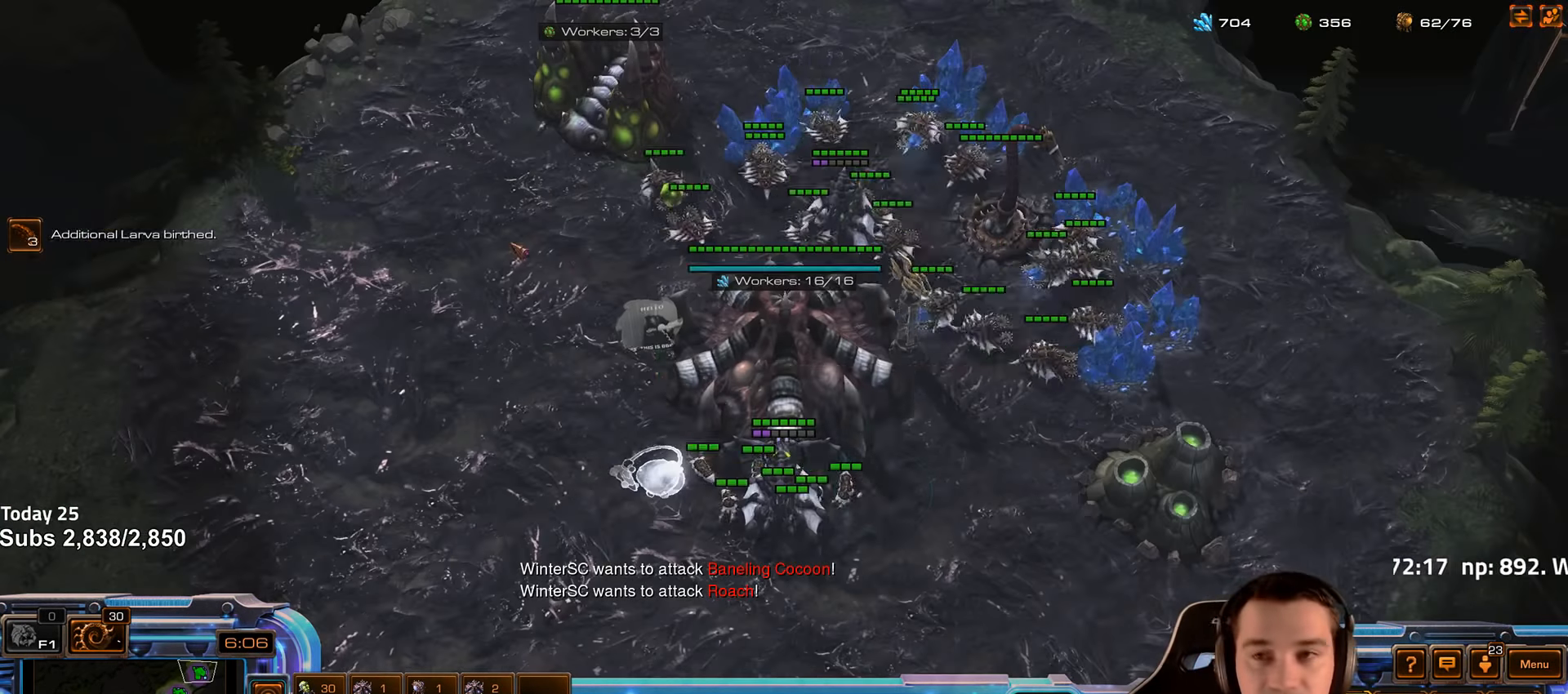
{"keys": [], "events": [[83, "4", "down"], [166, "4", "up"], [266, "4", "down"], [300, "4", "up"]]}
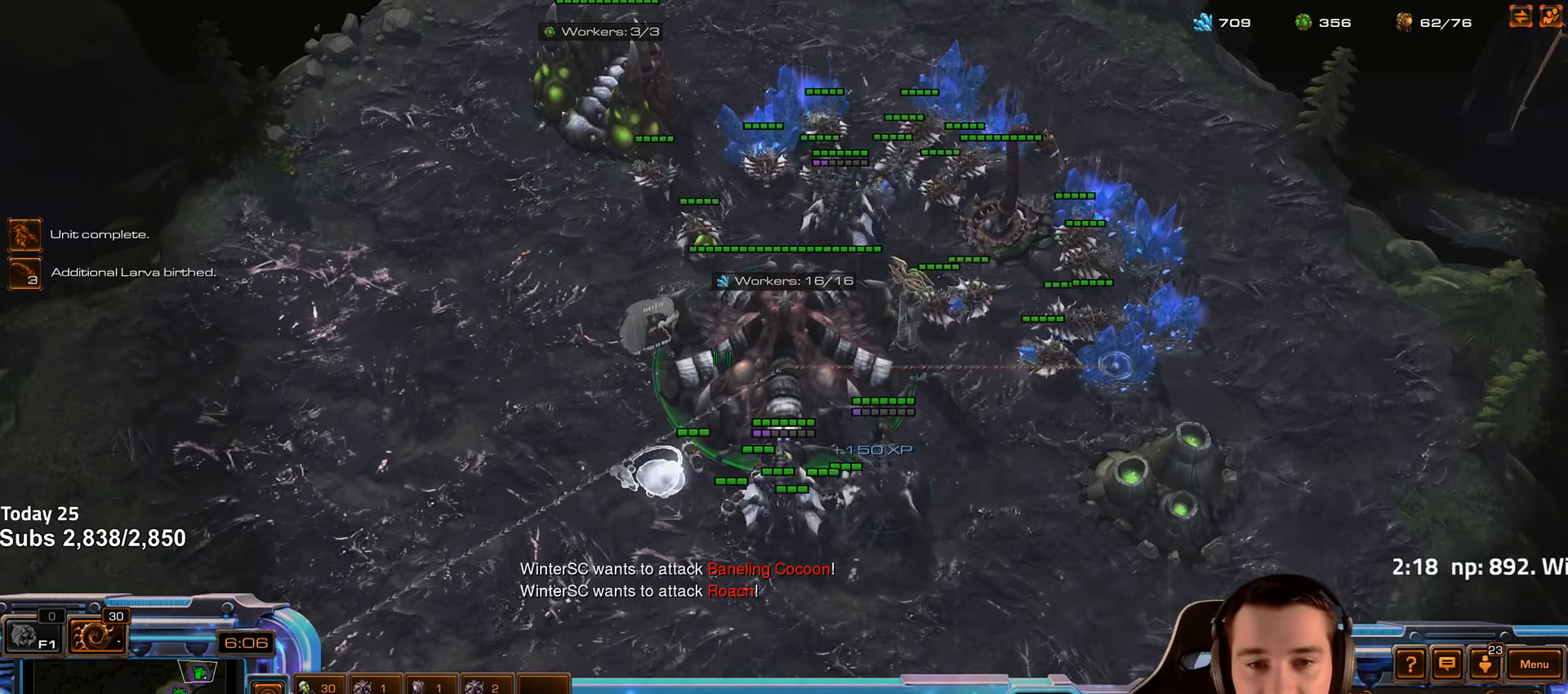
{"keys": [], "events": [[16, "f2", "down"], [83, "f2", "up"], [183, "4", "down"], [250, "4", "up"], [317, "4", "down"], [383, "4", "up"]]}
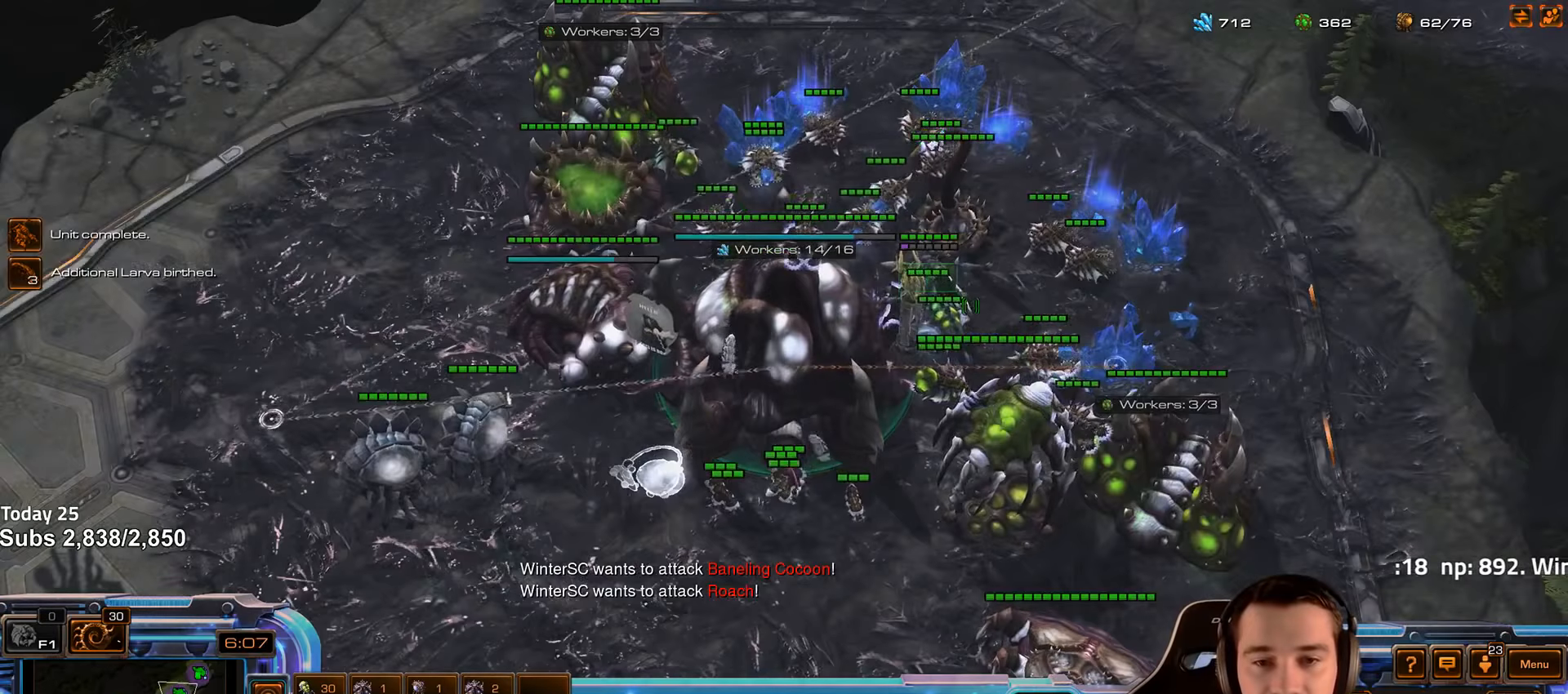
{"keys": ["4"], "events": [[67, "v", "down"], [133, "v", "up"], [267, "f2", "down"], [317, "f3", "down"], [350, "f2", "up"], [383, "f3", "up"], [483, "4", "down"]]}
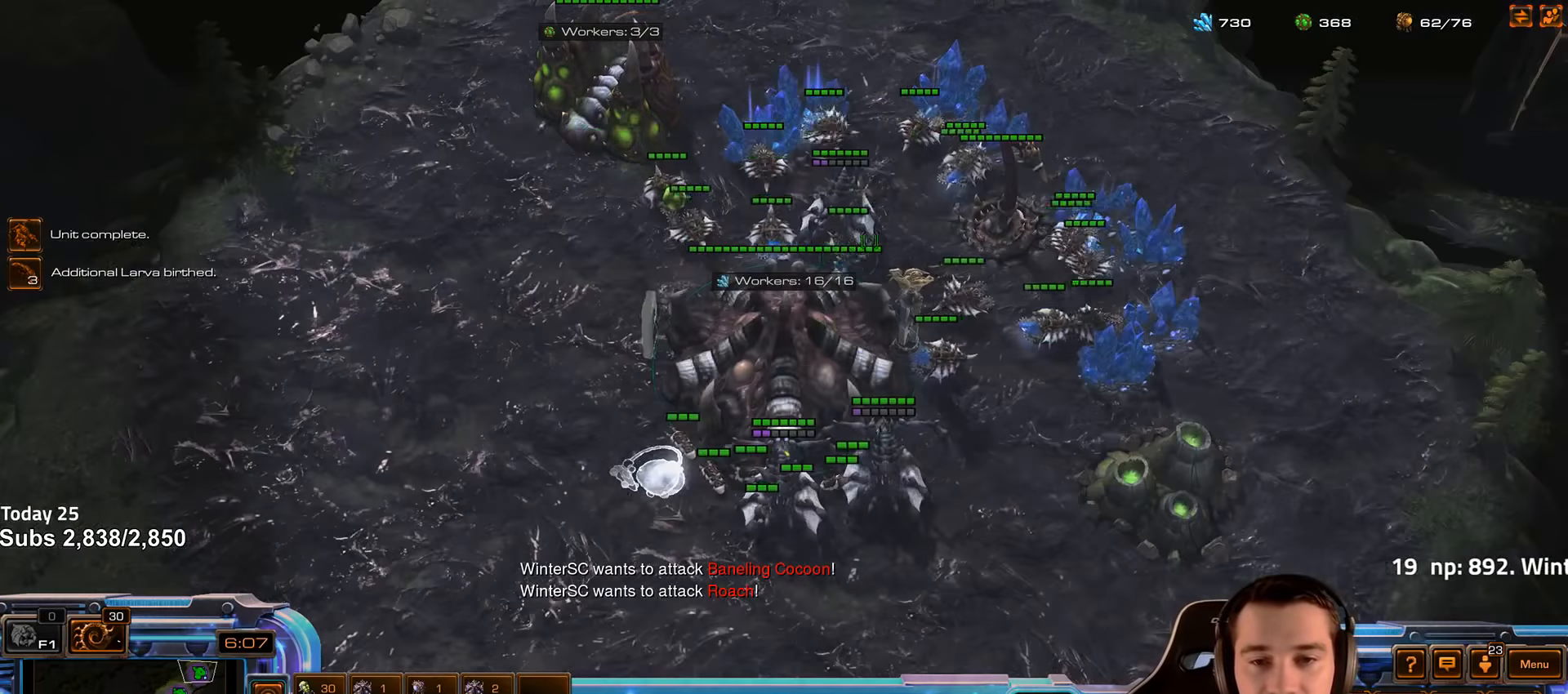
{"keys": [], "events": [[33, "4", "up"]]}